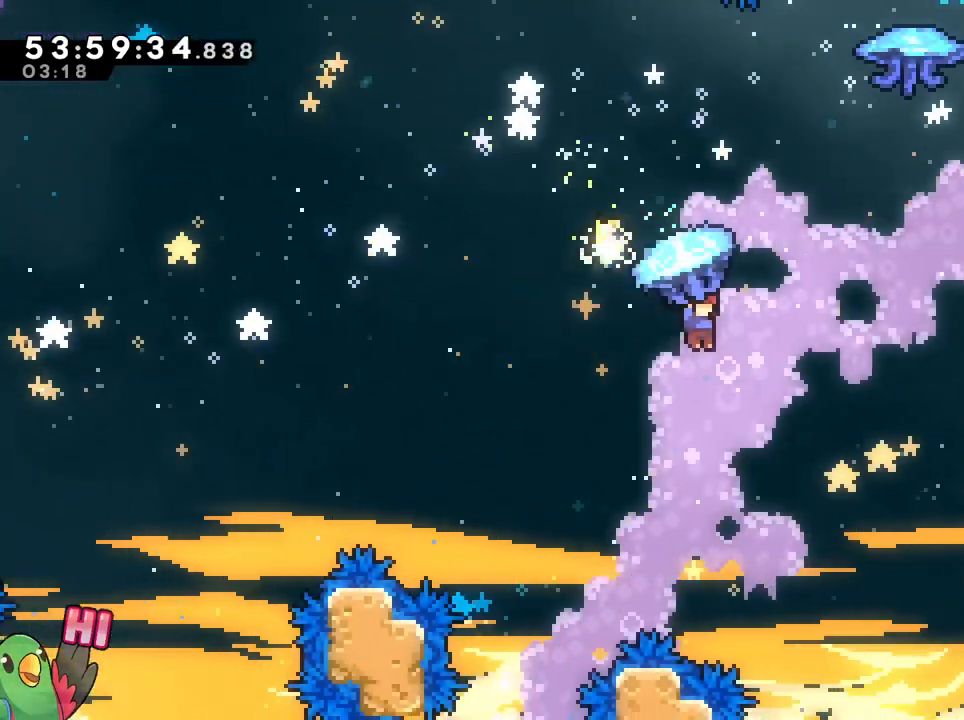
Gameplay with a controller (Nintendo layout); each line is a JSON object with the inputs held at the frame after it. "events" lists button and stick changes between this image and that frame as [ms after this image, input, new state], when the widget could be followed in between. Not read: L3 R3 SELECT START.
{"buttons": ["B", "Y"], "left_stick": "up-right", "right_stick": "center", "events": [[100, "L1", "up"], [200, "R1", "up"], [317, "L2", "down"], [333, "Y", "down"], [384, "L2", "up"], [417, "L1", "down"], [467, "L1", "up"]]}
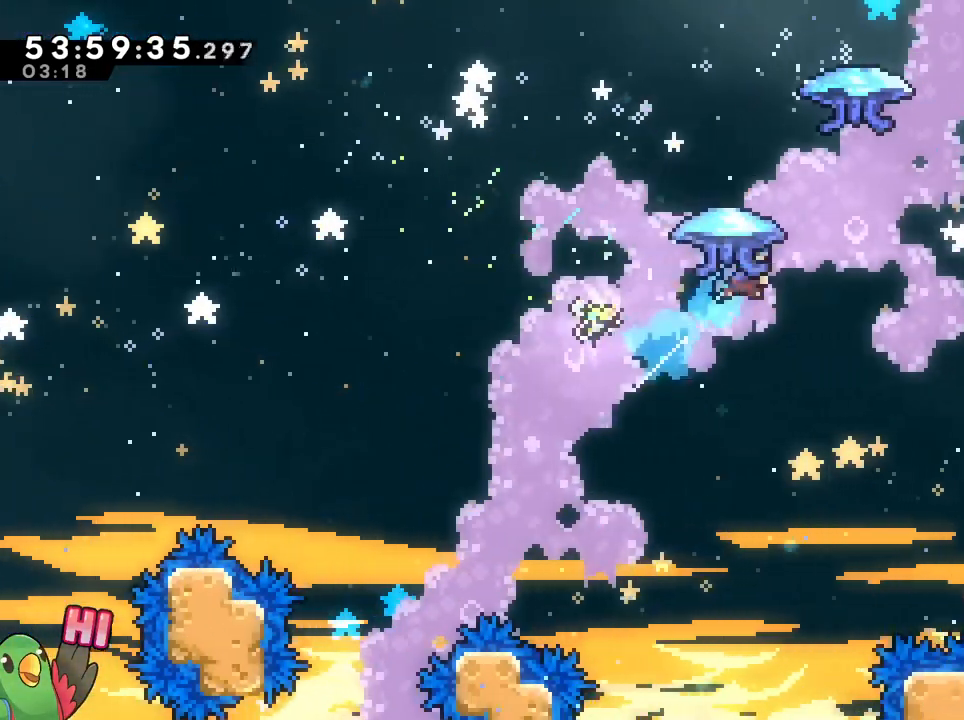
{"buttons": ["B", "R1"], "left_stick": "center", "right_stick": "center", "events": [[34, "R1", "down"], [50, "Y", "up"], [484, "left_stick", "center"]]}
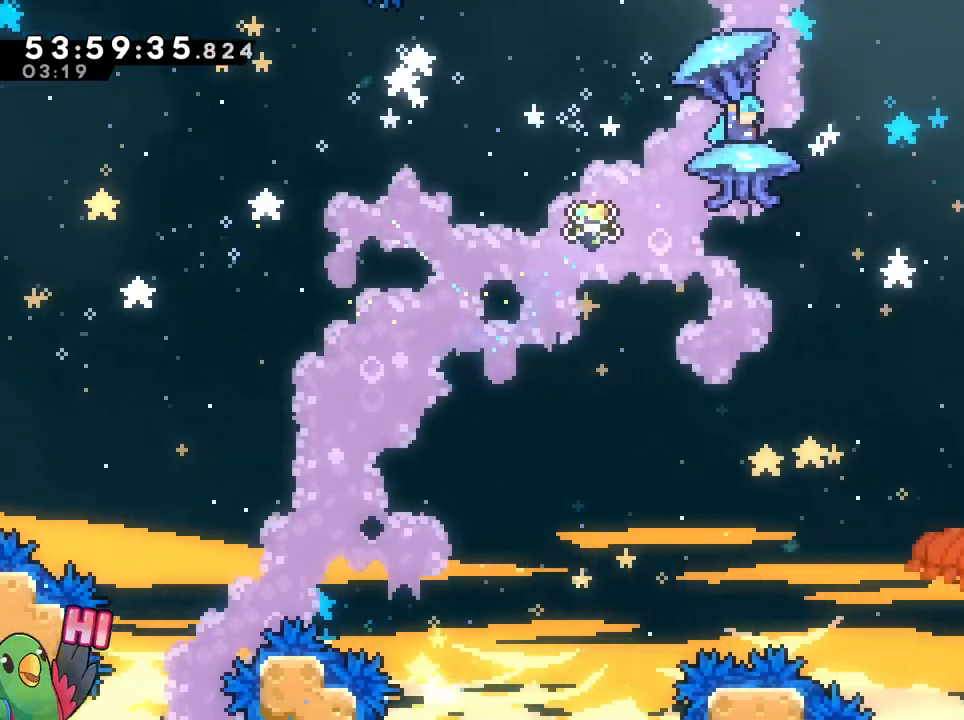
{"buttons": ["B", "R1"], "left_stick": "down", "right_stick": "center", "events": [[367, "left_stick", "down"]]}
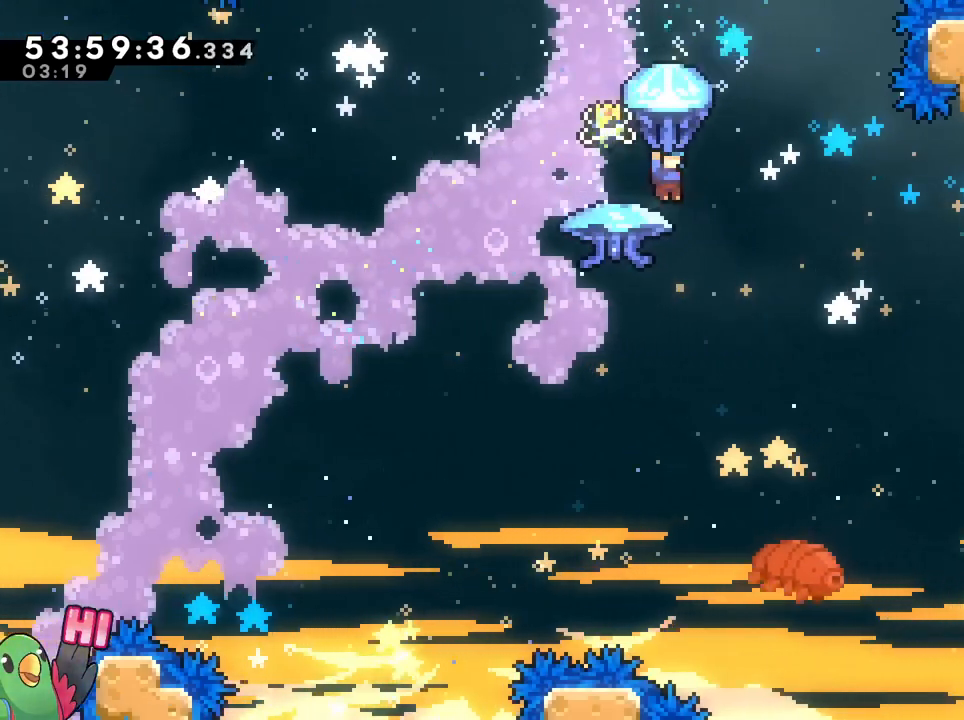
{"buttons": ["B", "R1", "DPAD_RIGHT"], "left_stick": "center", "right_stick": "center", "events": [[34, "left_stick", "center"], [67, "DPAD_RIGHT", "down"], [117, "DPAD_RIGHT", "up"], [201, "DPAD_RIGHT", "down"], [384, "DPAD_RIGHT", "up"], [451, "DPAD_RIGHT", "down"], [451, "R1", "up"], [501, "R1", "down"]]}
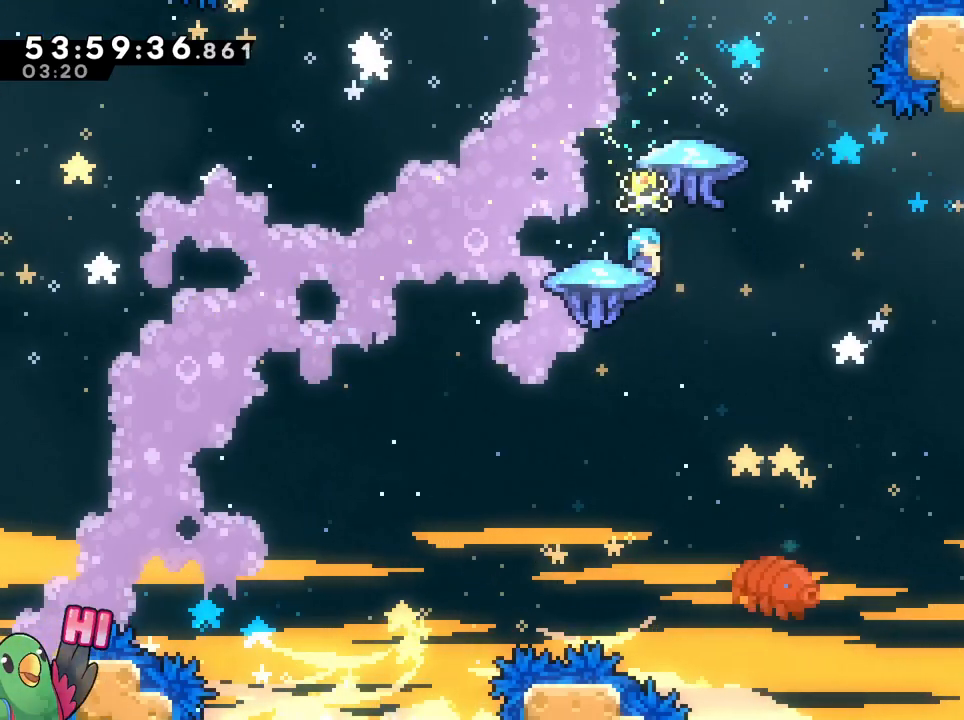
{"buttons": ["B", "R1"], "left_stick": "up-right", "right_stick": "center", "events": [[67, "DPAD_RIGHT", "up"], [117, "left_stick", "up-right"], [200, "DPAD_RIGHT", "down"], [250, "DPAD_RIGHT", "up"]]}
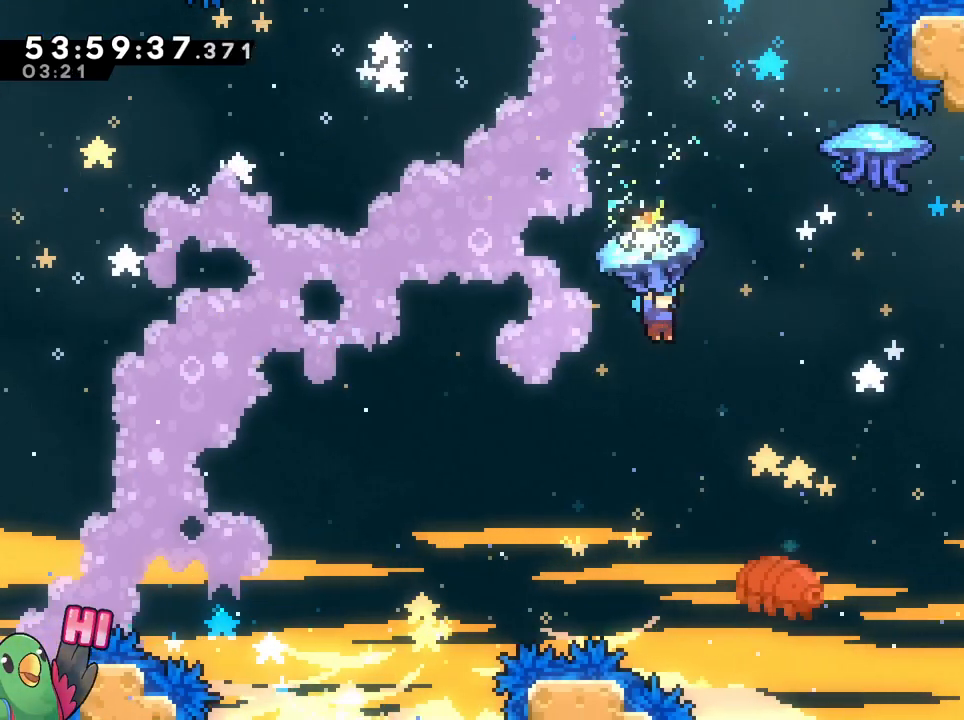
{"buttons": ["B", "R1"], "left_stick": "up-right", "right_stick": "center", "events": []}
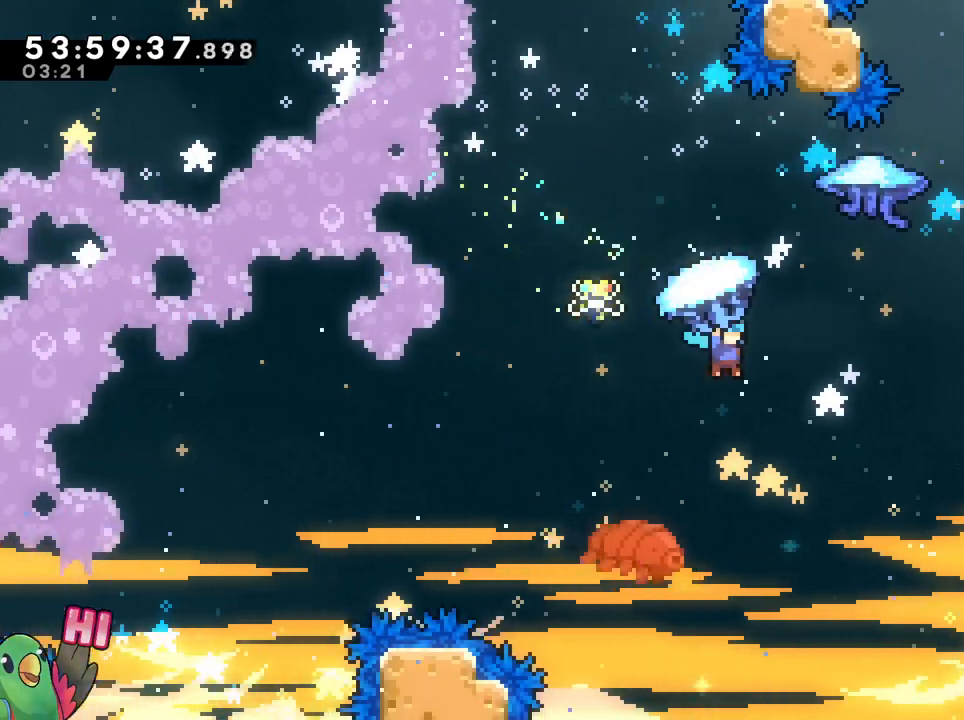
{"buttons": ["B", "R1"], "left_stick": "up-right", "right_stick": "center"}
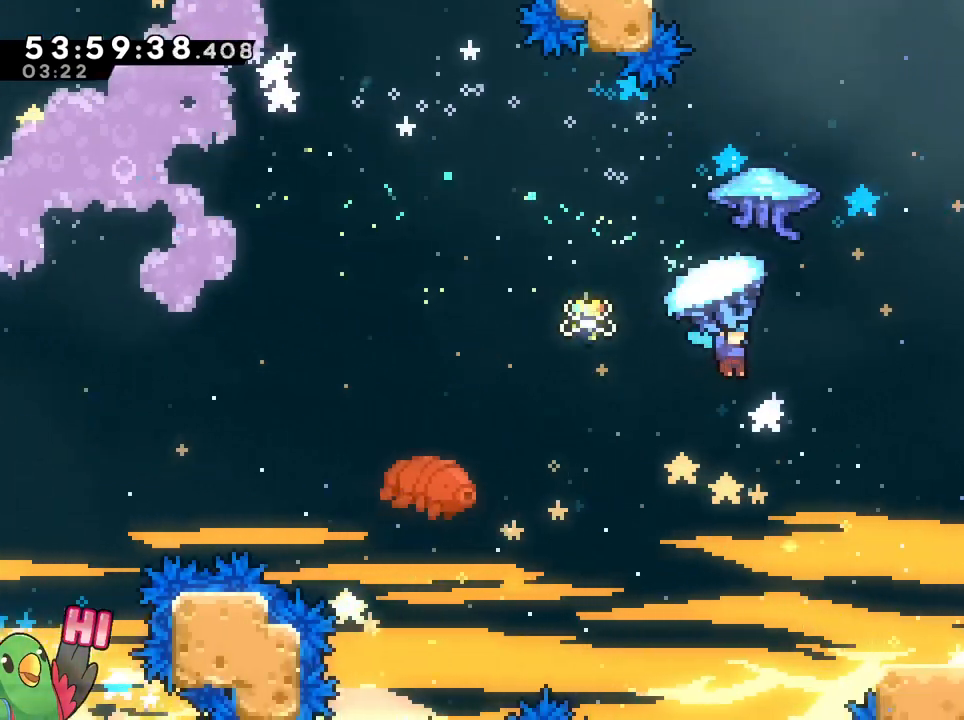
{"buttons": ["B", "R1"], "left_stick": "up-right", "right_stick": "center", "events": [[100, "X", "down"], [167, "X", "up"], [334, "R1", "up"], [434, "R1", "down"]]}
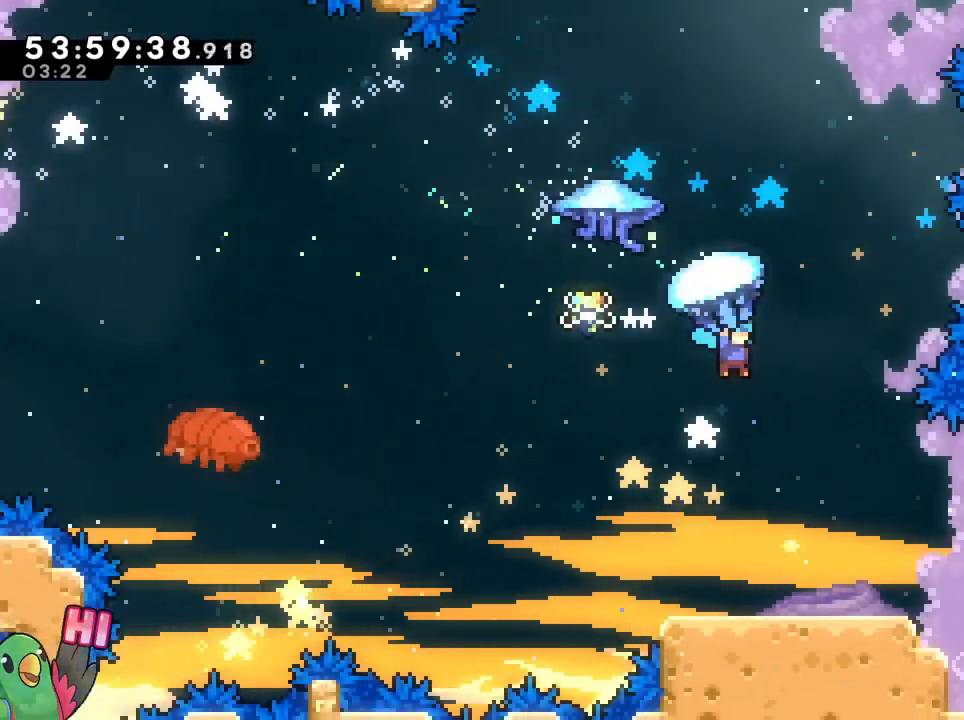
{"buttons": [], "left_stick": "left", "right_stick": "center", "events": [[33, "left_stick", "down"], [83, "R1", "up"], [100, "B", "up"], [300, "left_stick", "left"]]}
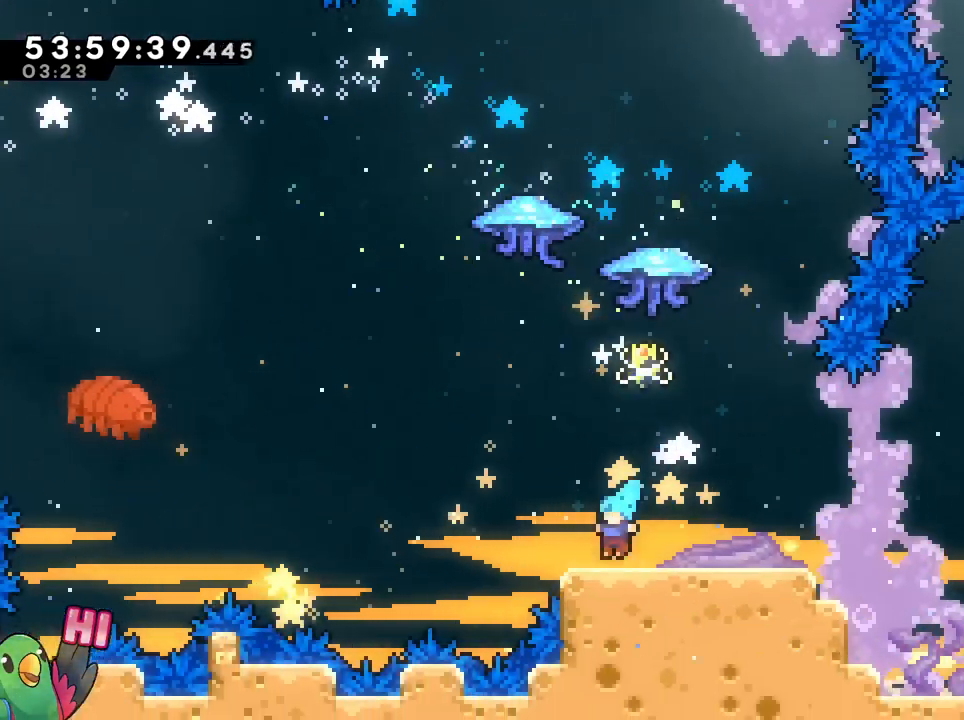
{"buttons": ["B"], "left_stick": "up-right", "right_stick": "center", "events": [[84, "B", "down"], [184, "left_stick", "up"], [334, "Y", "down"], [401, "left_stick", "up-right"], [451, "Y", "up"]]}
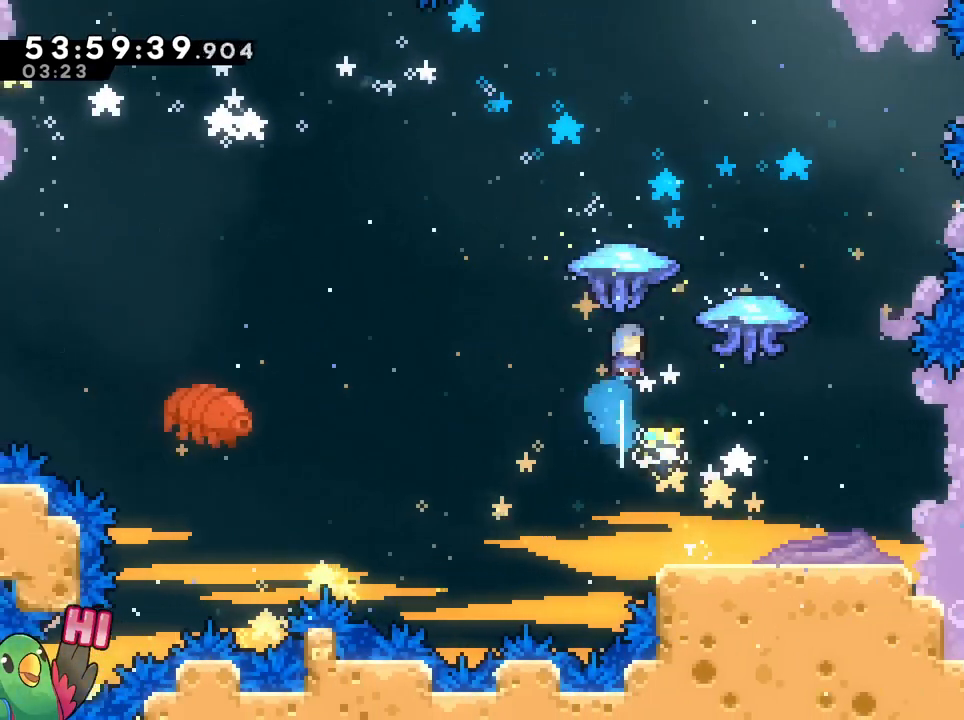
{"buttons": ["B", "R1"], "left_stick": "up-right", "right_stick": "center", "events": [[300, "R1", "down"]]}
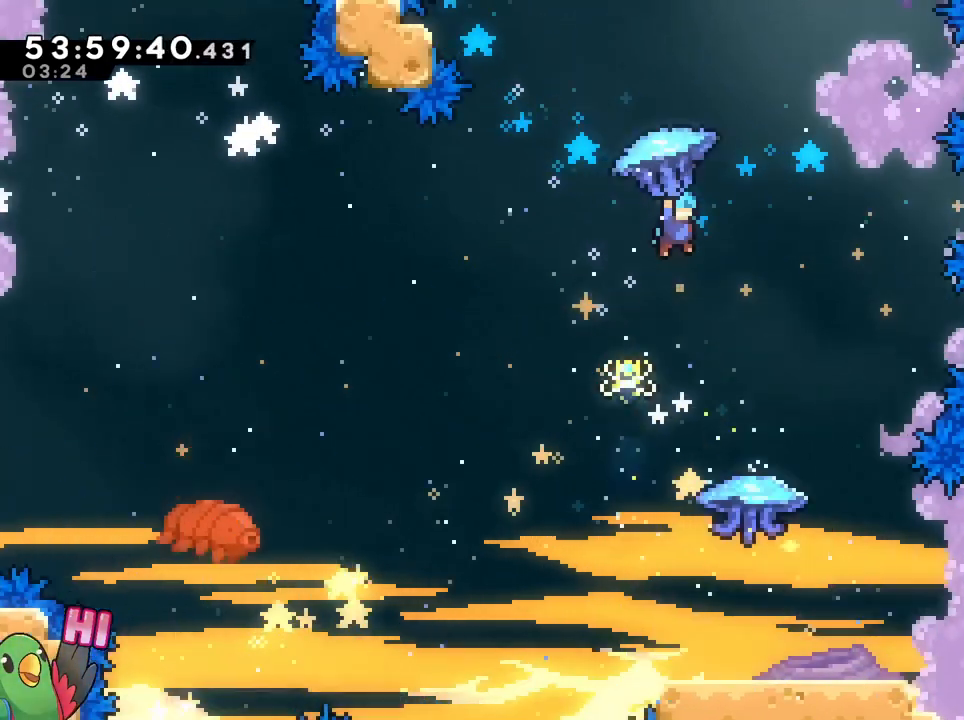
{"buttons": ["B", "L1"], "left_stick": "center", "right_stick": "center", "events": [[201, "DPAD_UP", "down"], [301, "DPAD_UP", "up"], [417, "R1", "up"], [451, "L1", "down"], [467, "left_stick", "center"]]}
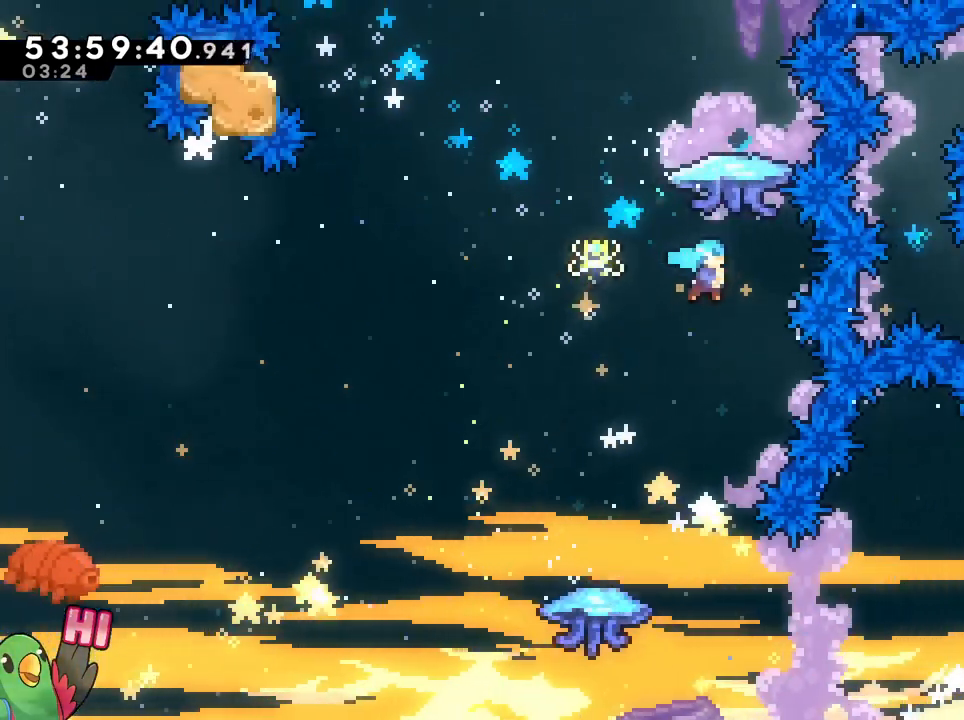
{"buttons": ["B", "R1"], "left_stick": "right", "right_stick": "center", "events": [[50, "L1", "up"], [67, "left_stick", "left"], [200, "R1", "down"], [417, "left_stick", "center"], [484, "left_stick", "right"]]}
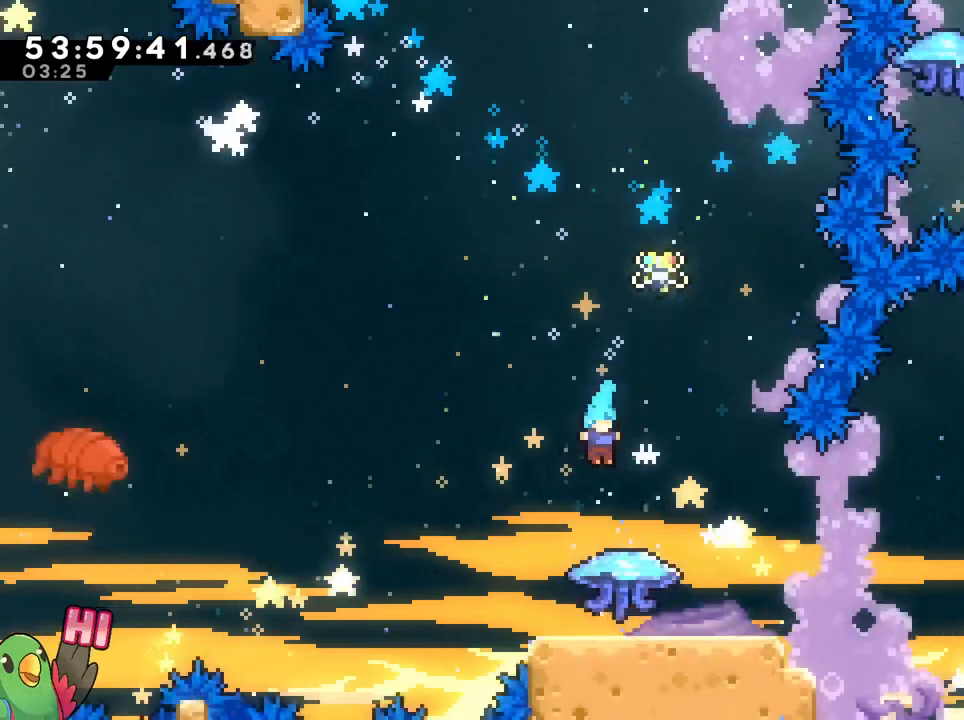
{"buttons": ["B", "R1"], "left_stick": "right", "right_stick": "center", "events": [[134, "left_stick", "center"], [184, "left_stick", "right"]]}
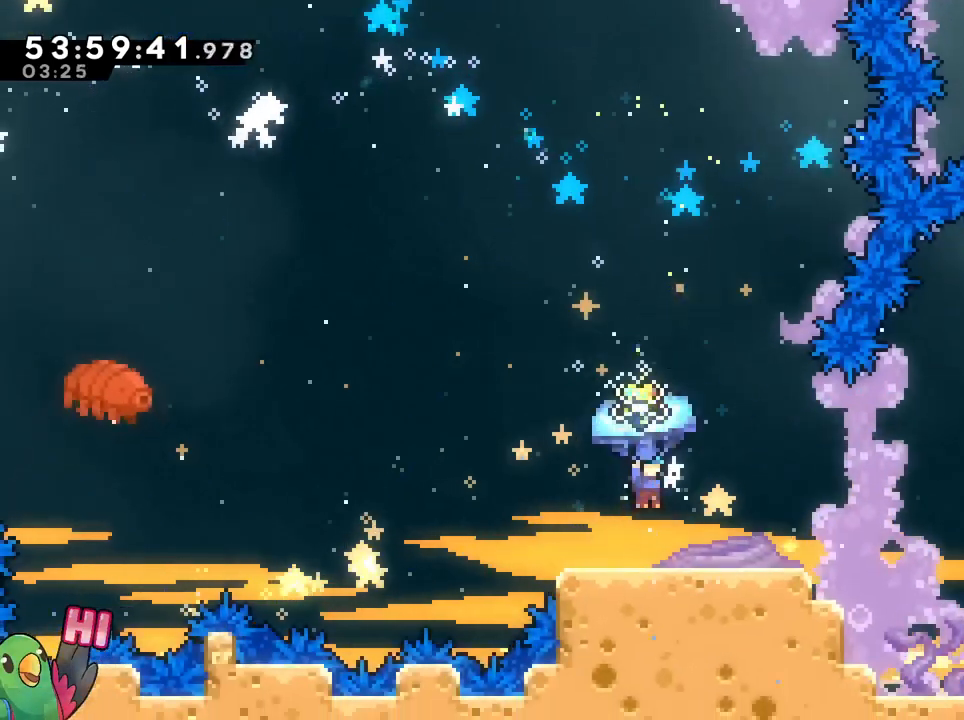
{"buttons": [], "left_stick": "right", "right_stick": "center", "events": [[33, "B", "up"], [33, "R1", "up"], [217, "B", "down"], [300, "B", "up"]]}
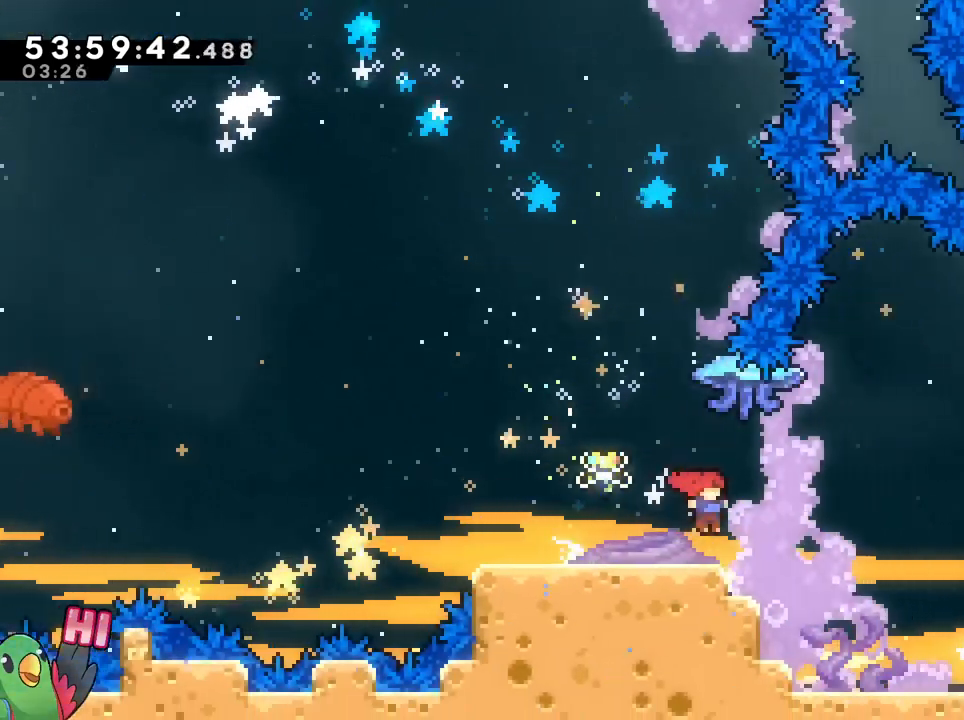
{"buttons": [], "left_stick": "right", "right_stick": "center", "events": [[100, "B", "down"], [167, "B", "up"]]}
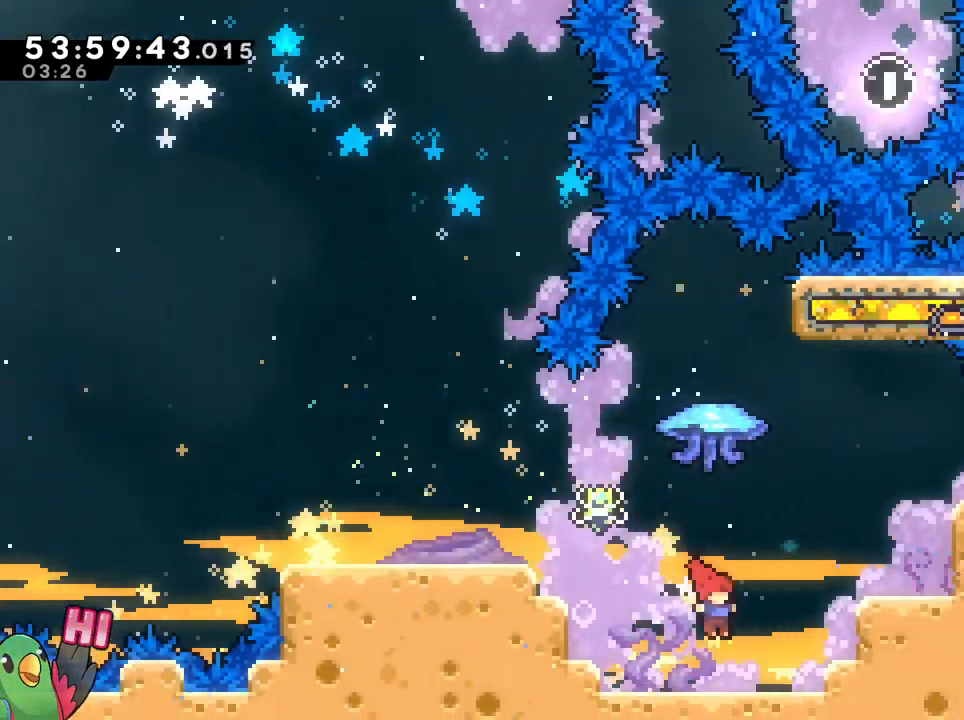
{"buttons": ["B"], "left_stick": "center", "right_stick": "center", "events": [[133, "B", "down"], [250, "B", "up"], [350, "left_stick", "center"], [417, "B", "down"]]}
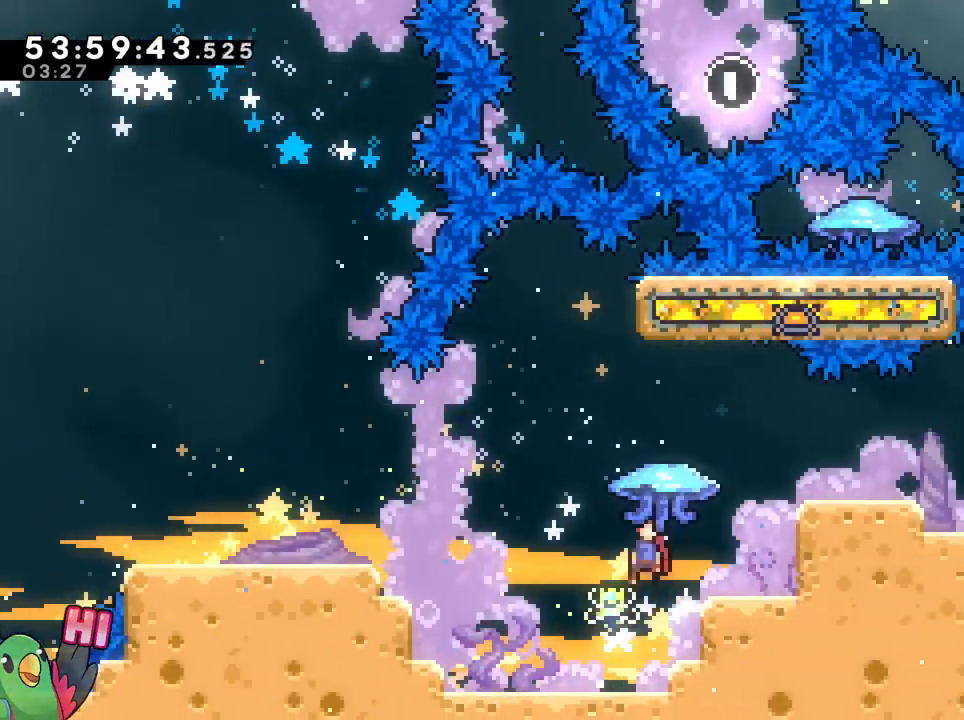
{"buttons": [], "left_stick": "center", "right_stick": "center"}
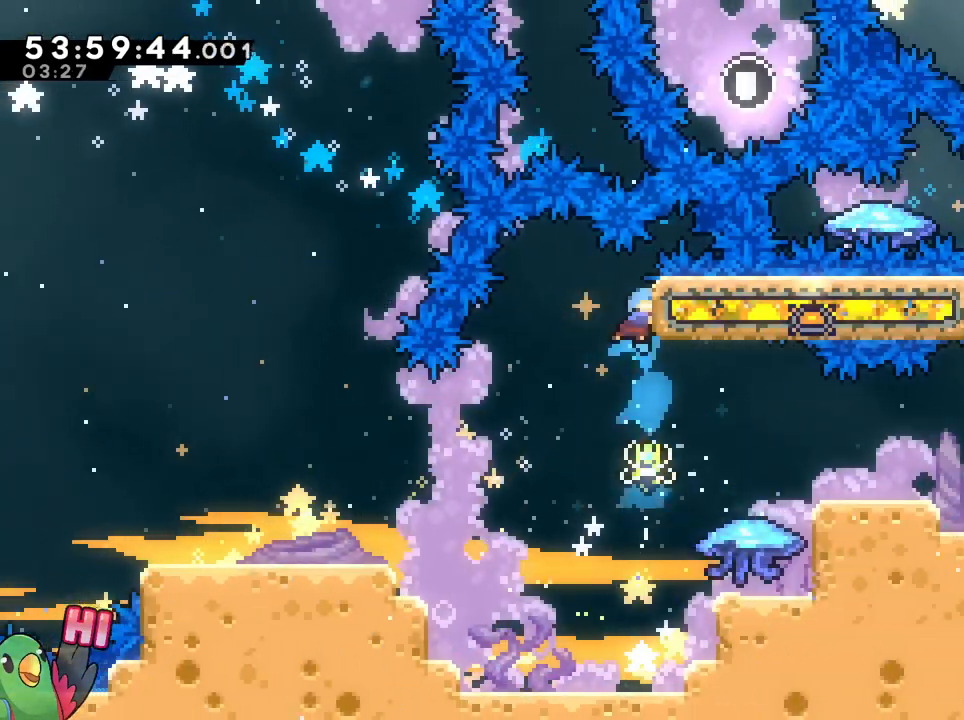
{"buttons": [], "left_stick": "right", "right_stick": "center", "events": [[150, "R1", "down"], [233, "R1", "up"], [334, "left_stick", "right"]]}
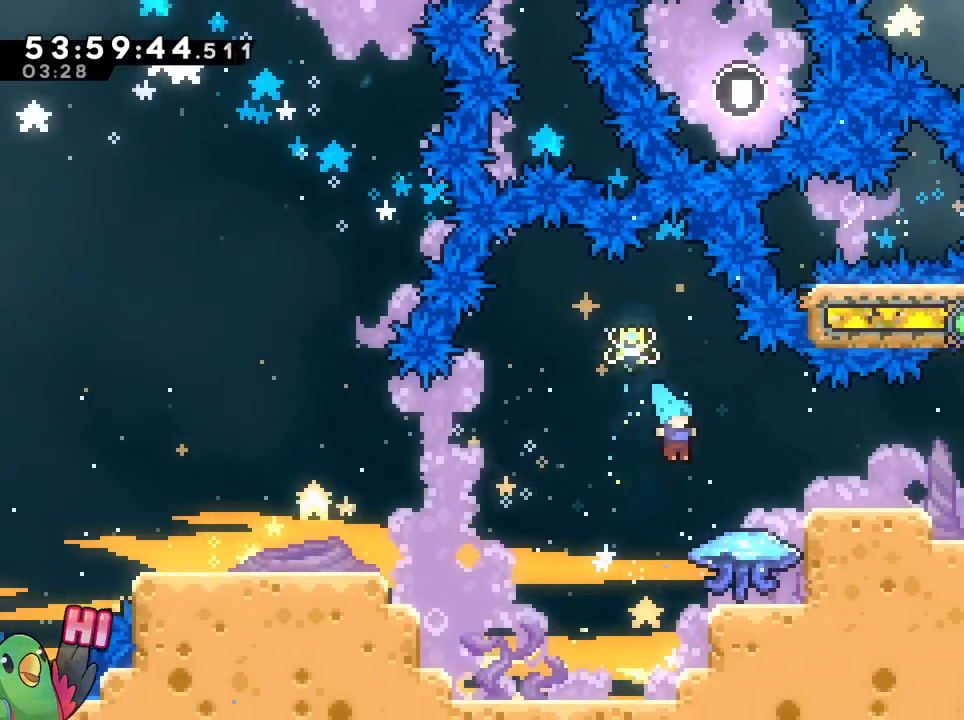
{"buttons": ["R1"], "left_stick": "center", "right_stick": "center", "events": [[184, "left_stick", "center"], [351, "R1", "down"]]}
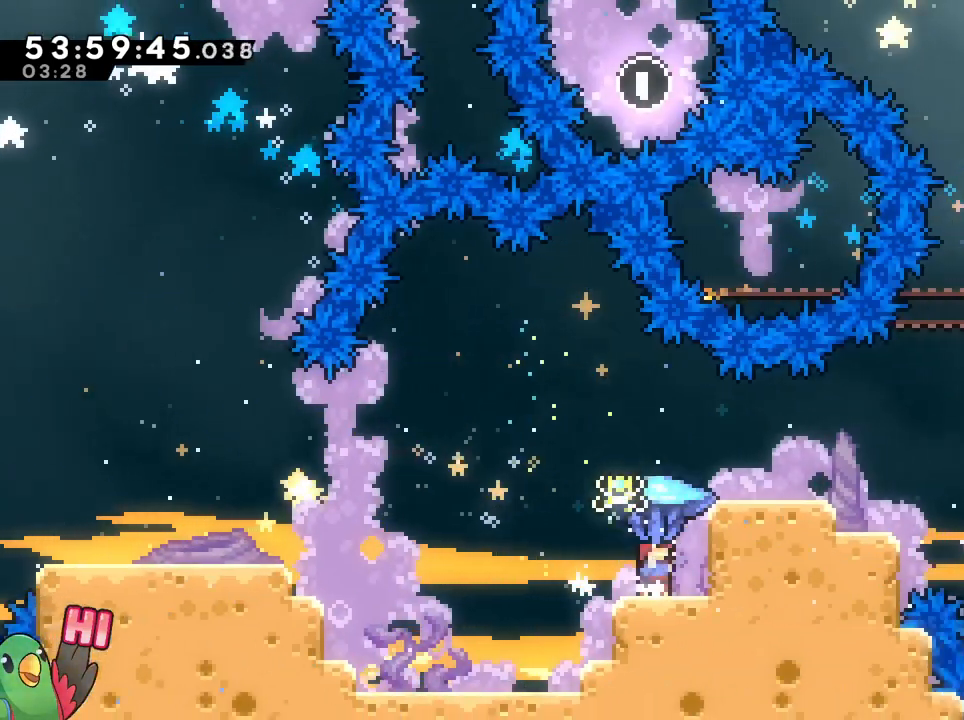
{"buttons": ["B", "R1"], "left_stick": "up-right", "right_stick": "center", "events": [[167, "B", "down"], [233, "left_stick", "up-right"]]}
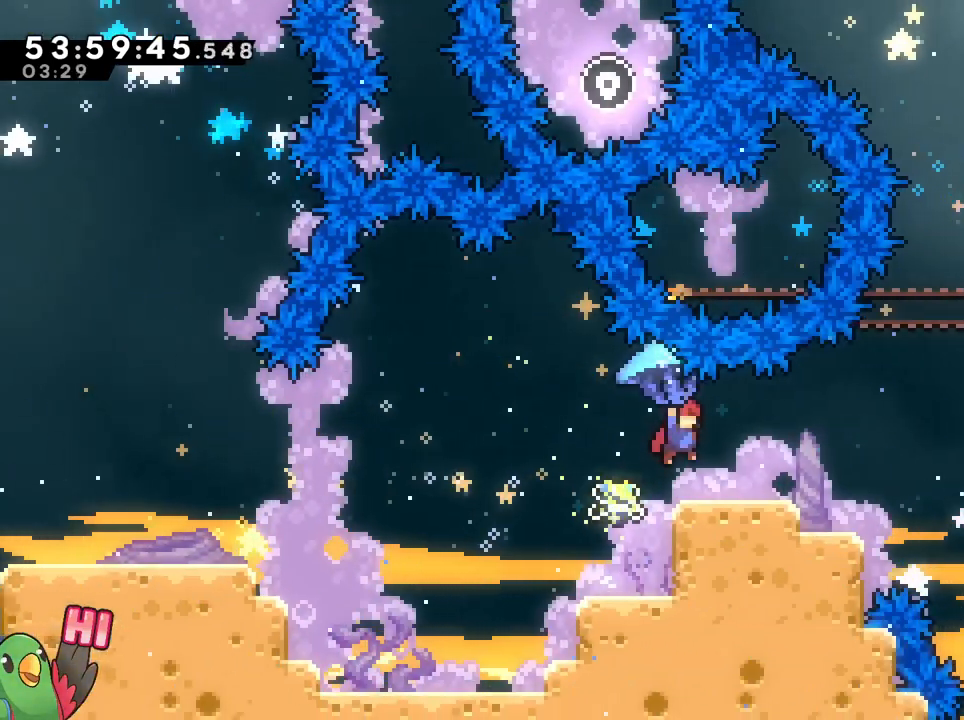
{"buttons": ["B", "R1"], "left_stick": "left", "right_stick": "center", "events": [[234, "left_stick", "center"], [284, "left_stick", "down"], [484, "left_stick", "left"]]}
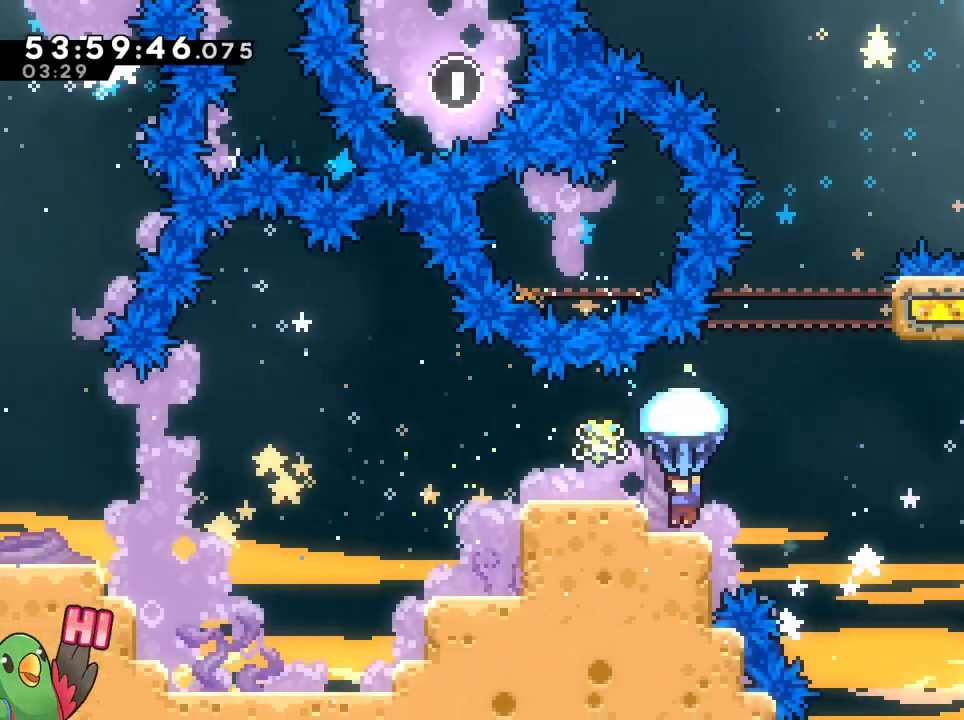
{"buttons": ["B", "R1"], "left_stick": "up-right", "right_stick": "center", "events": [[317, "B", "up"], [317, "left_stick", "center"], [384, "left_stick", "up-right"], [417, "B", "down"]]}
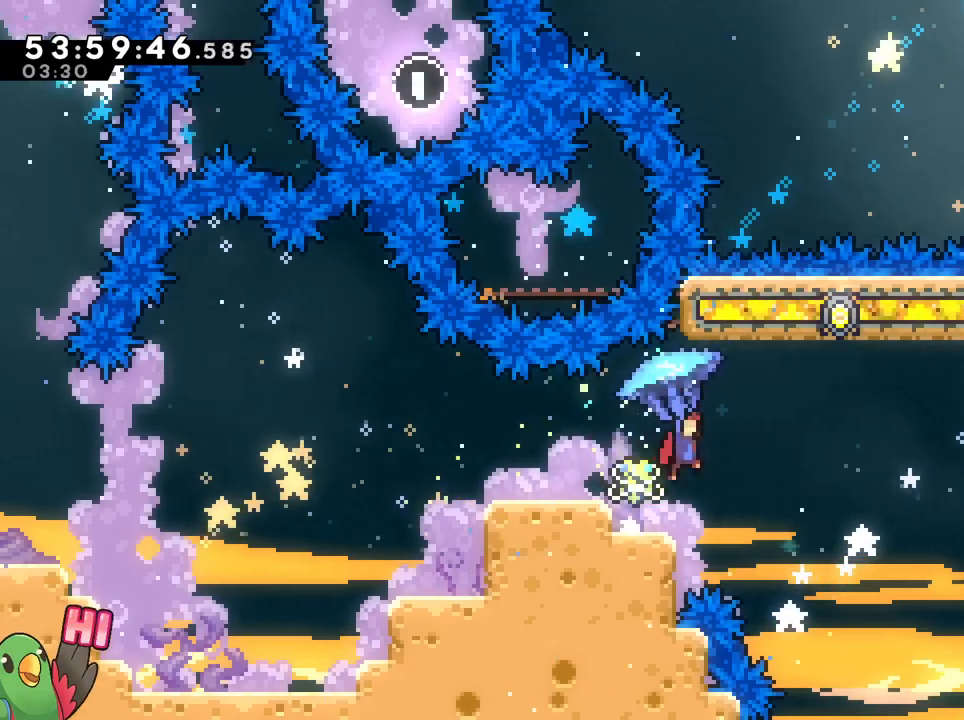
{"buttons": ["B"], "left_stick": "up-right", "right_stick": "center", "events": [[467, "R1", "up"]]}
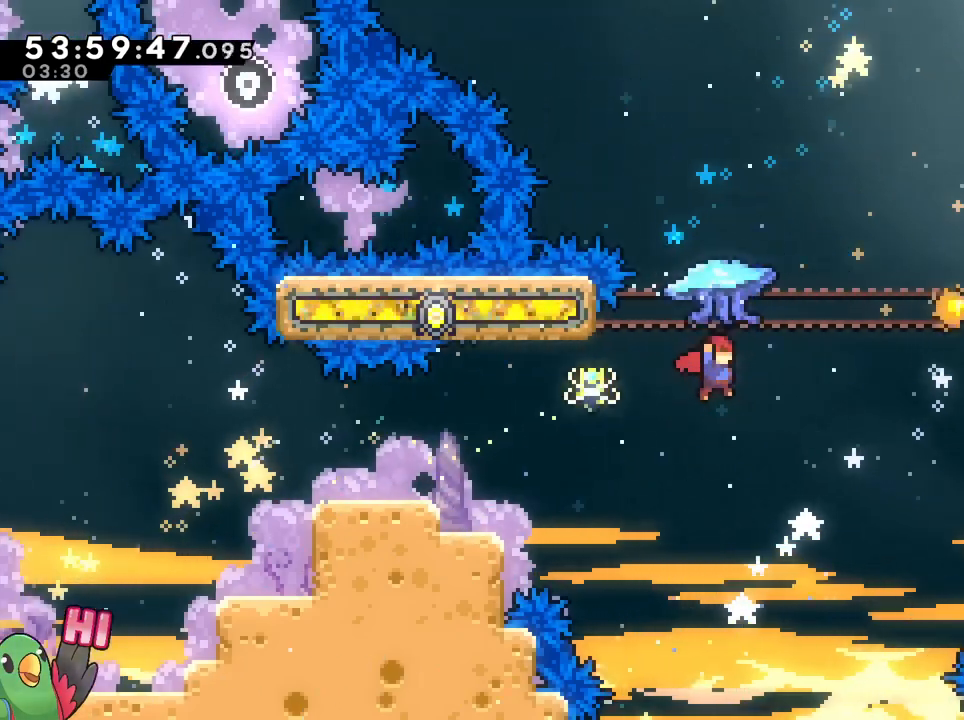
{"buttons": ["B", "R1"], "left_stick": "up-right", "right_stick": "center", "events": [[134, "Y", "down"], [250, "Y", "up"], [317, "R1", "down"]]}
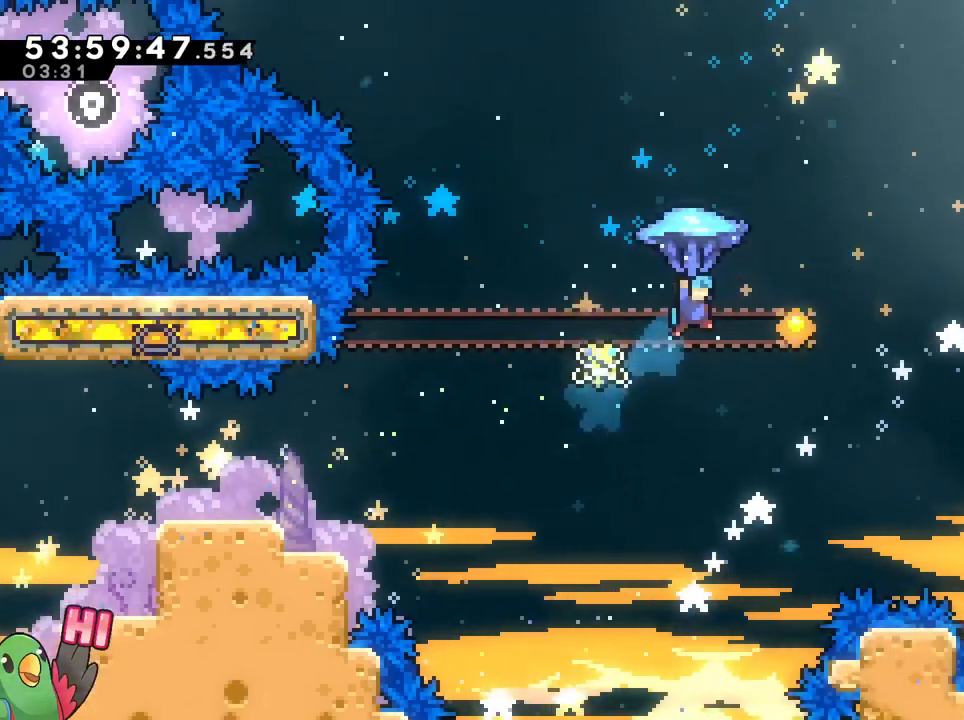
{"buttons": ["B", "R1"], "left_stick": "up-left", "right_stick": "center", "events": [[400, "L1", "down"], [467, "L1", "up"], [467, "left_stick", "up-left"]]}
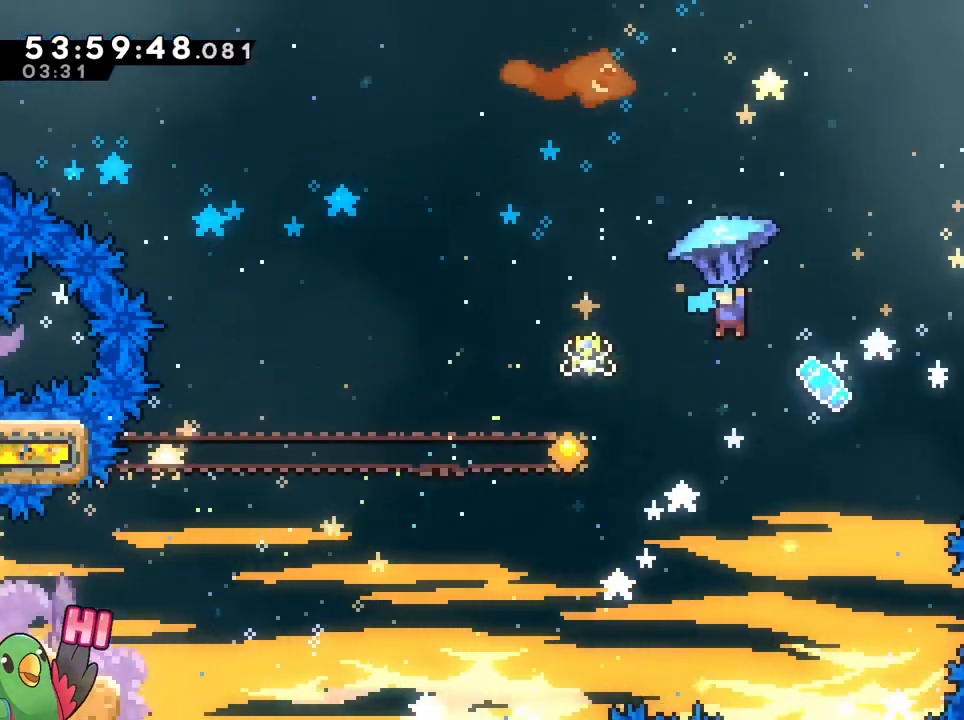
{"buttons": ["B"], "left_stick": "up-right", "right_stick": "center", "events": [[184, "left_stick", "right"], [300, "left_stick", "center"], [451, "left_stick", "up-right"], [501, "R1", "up"]]}
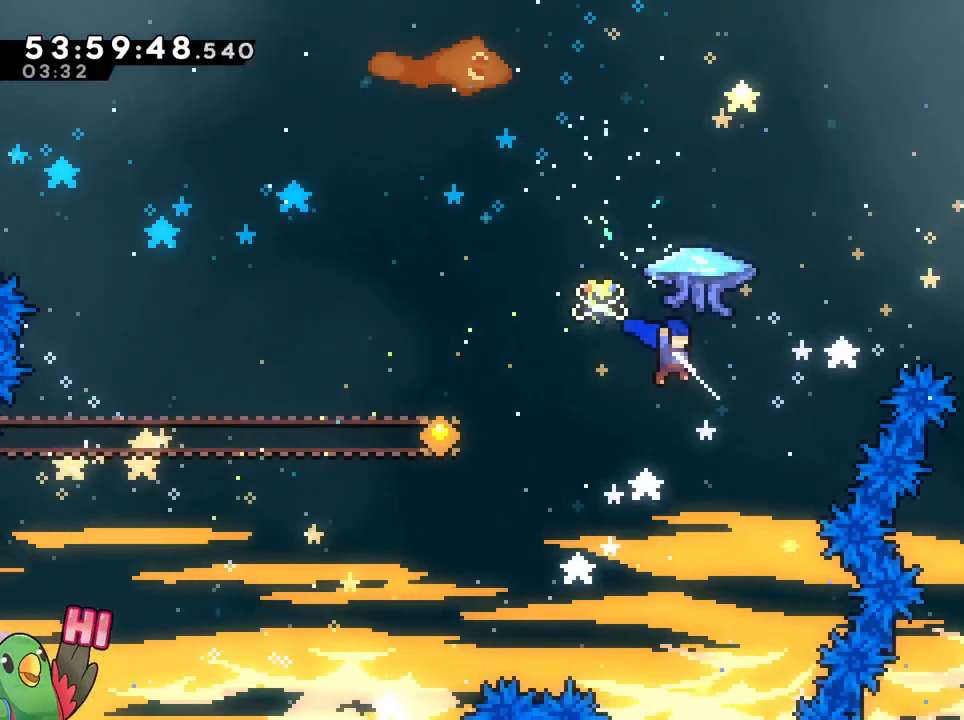
{"buttons": ["B", "R1"], "left_stick": "up-left", "right_stick": "center", "events": [[83, "Y", "down"], [233, "R1", "down"], [233, "Y", "up"], [317, "left_stick", "up-left"]]}
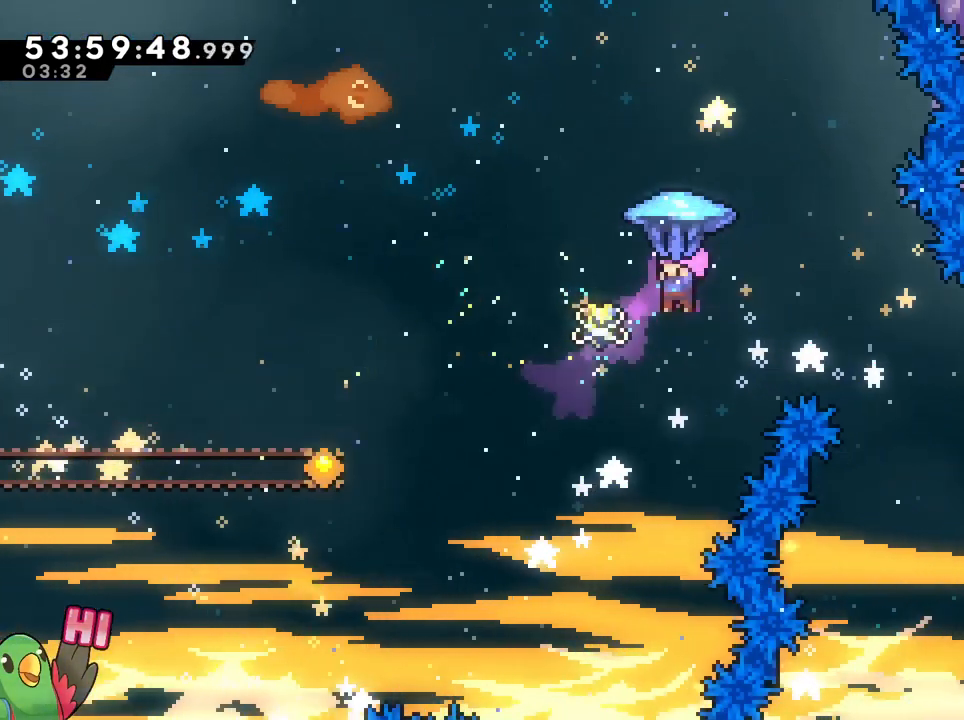
{"buttons": ["B", "R1"], "left_stick": "right", "right_stick": "center", "events": [[401, "left_stick", "right"]]}